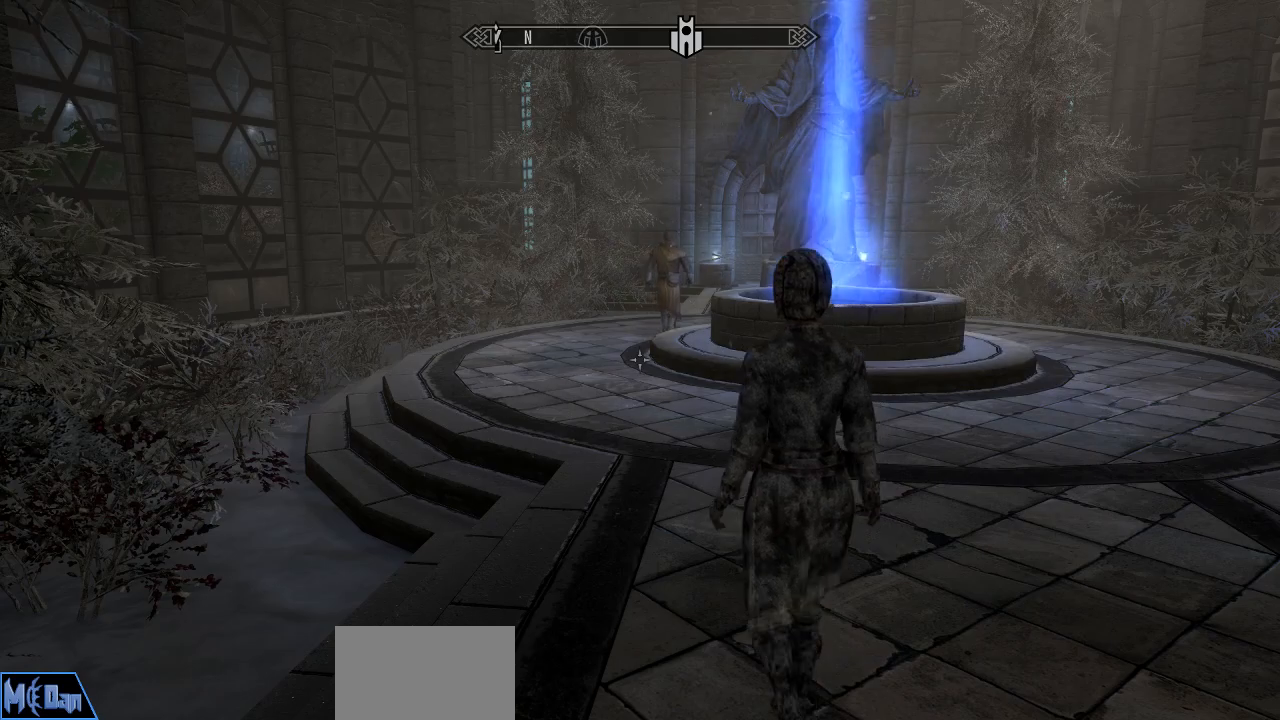
Gameplay with keyboard and mouse; each line is a JSON object with the keys and mouse buttons held at the frame after it. "events" lists presses ("down") and releases ("up") of "1", "2", "3", "4", "5", "a", "alt", "c", "caps_lock", "ctrl", "d", "e", "f", "g", "q", "r", "s", "shift", "space", "t", "tab", "v", "w", "x", "z", "mouse_left", "mouse_wheel" and "mouse_right" between this image and that frame as [ms after this image, input, new state], when the widget could be followed in between. "mouse_left", "mouse_wheel", "mouse_right" = the "left", "wheel", "right" buttons of the "mouse" list. No other keys are recorded. "wheel" means that the mouse wheel is clicked or scrolled. "mouse_move" is the direction in which the mouse moves at that frame (one of eight, or "still"), when it could be read.
{"keys": [], "mouse": [], "mouse_move": "right", "events": []}
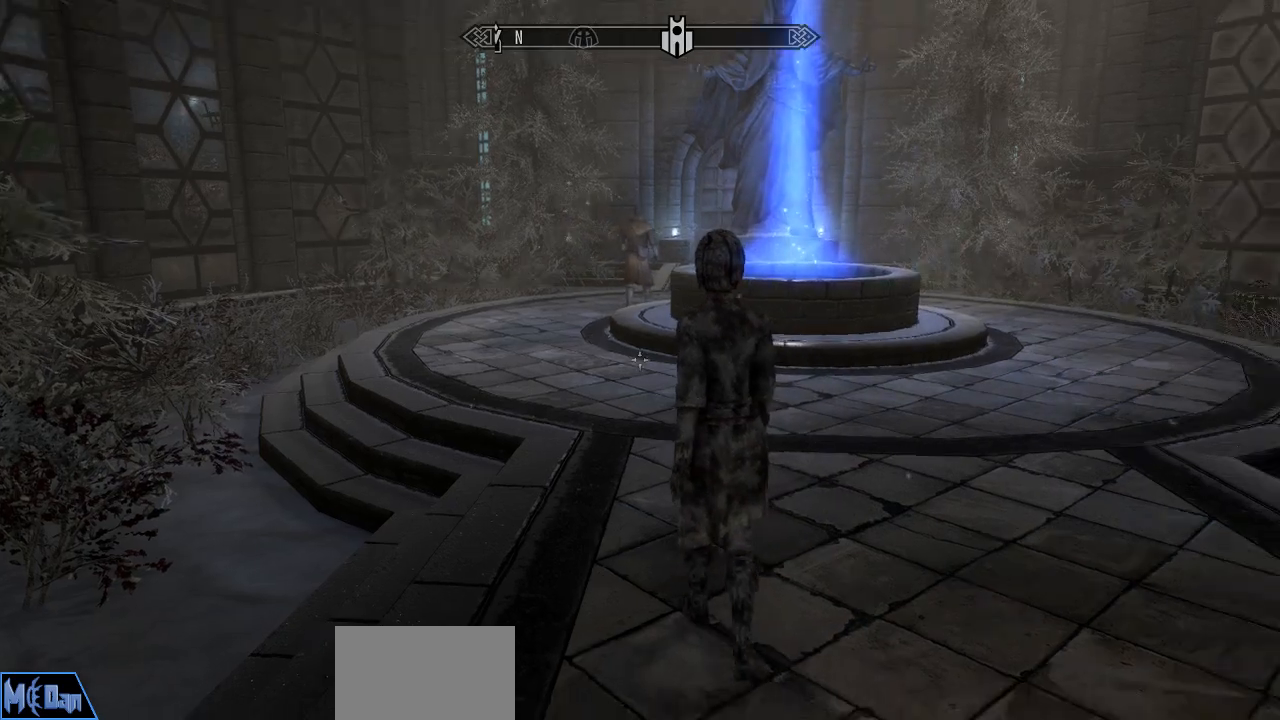
{"keys": [], "mouse": [], "mouse_move": "still", "events": []}
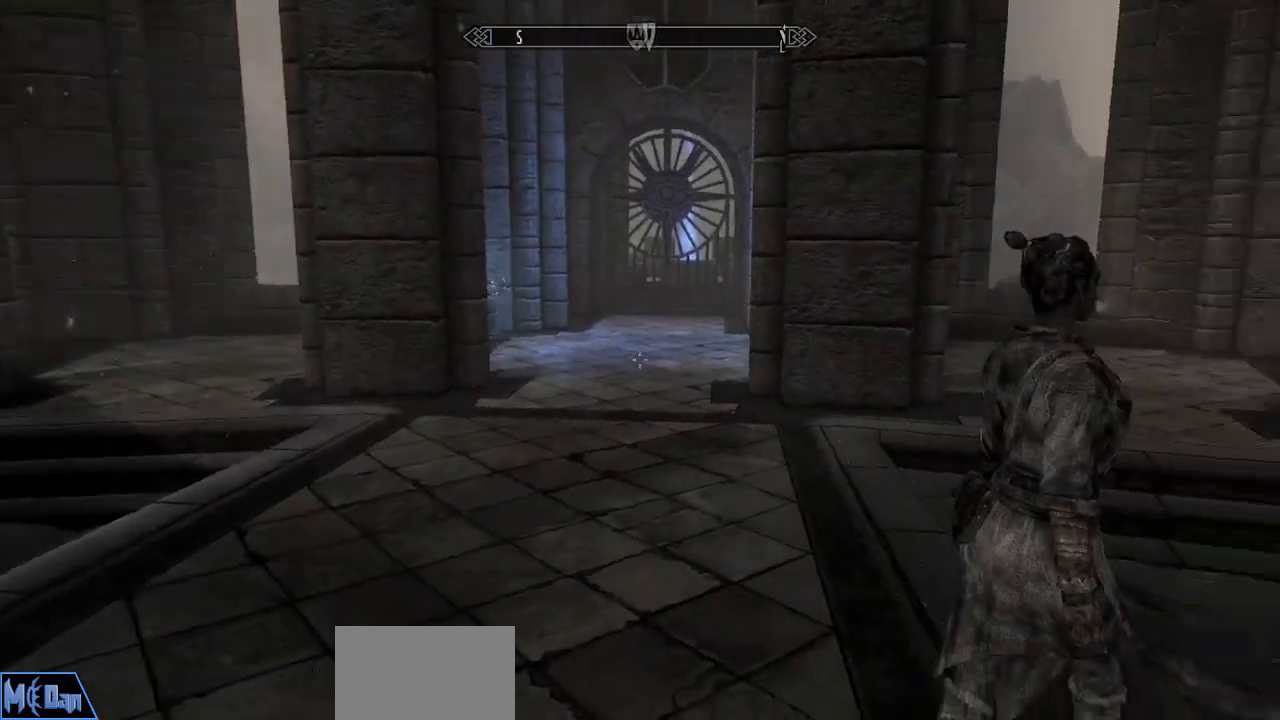
{"keys": [], "mouse": [], "mouse_move": "left", "events": []}
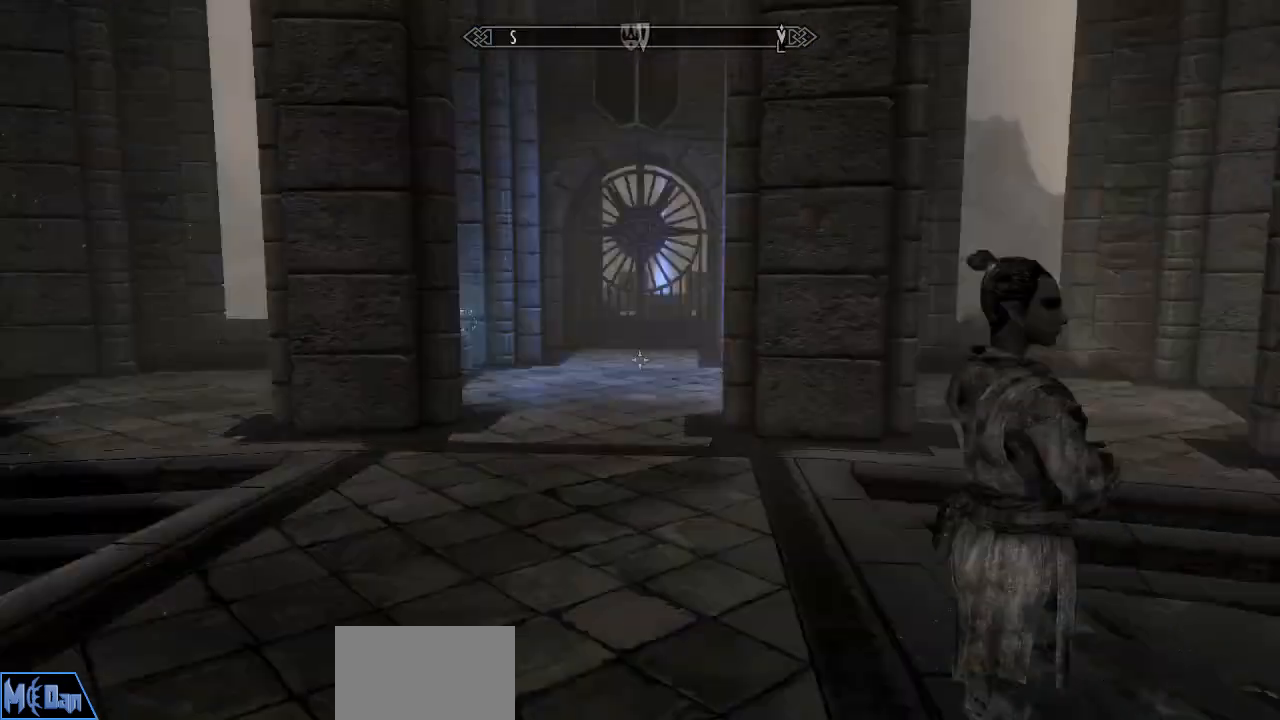
{"keys": [], "mouse": [], "mouse_move": "up", "events": []}
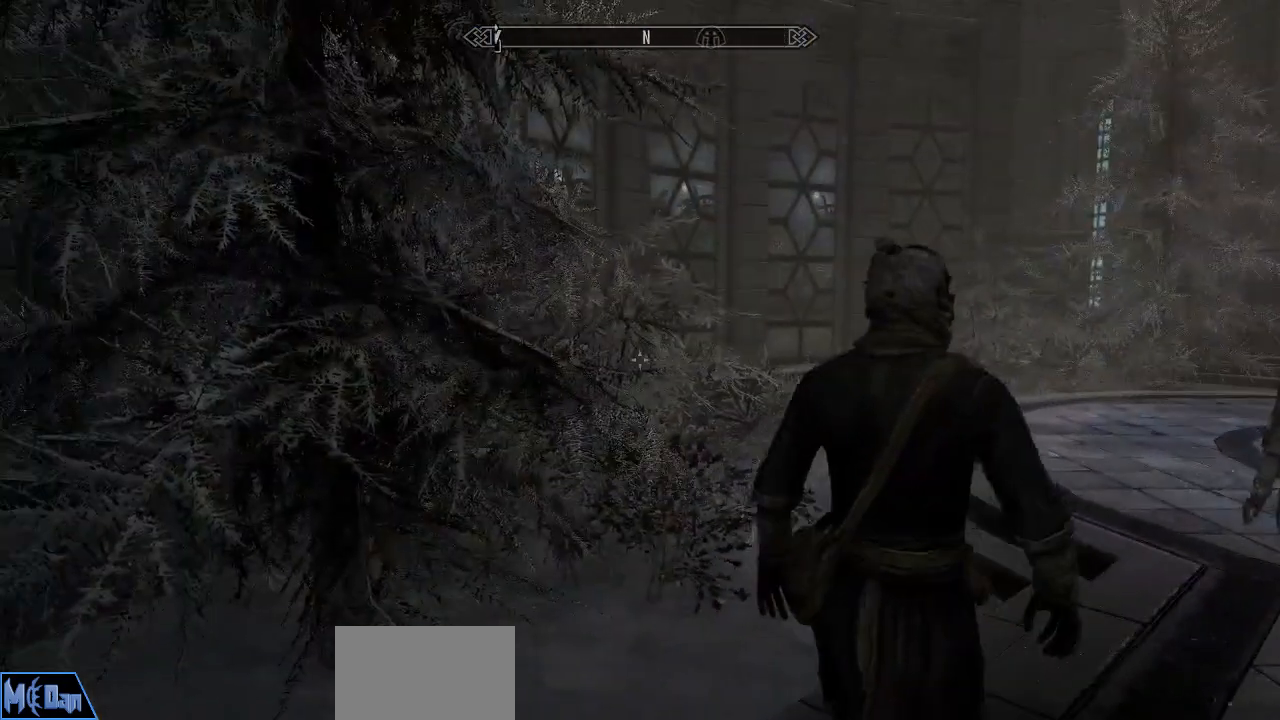
{"keys": [], "mouse": [], "mouse_move": "down-left", "events": []}
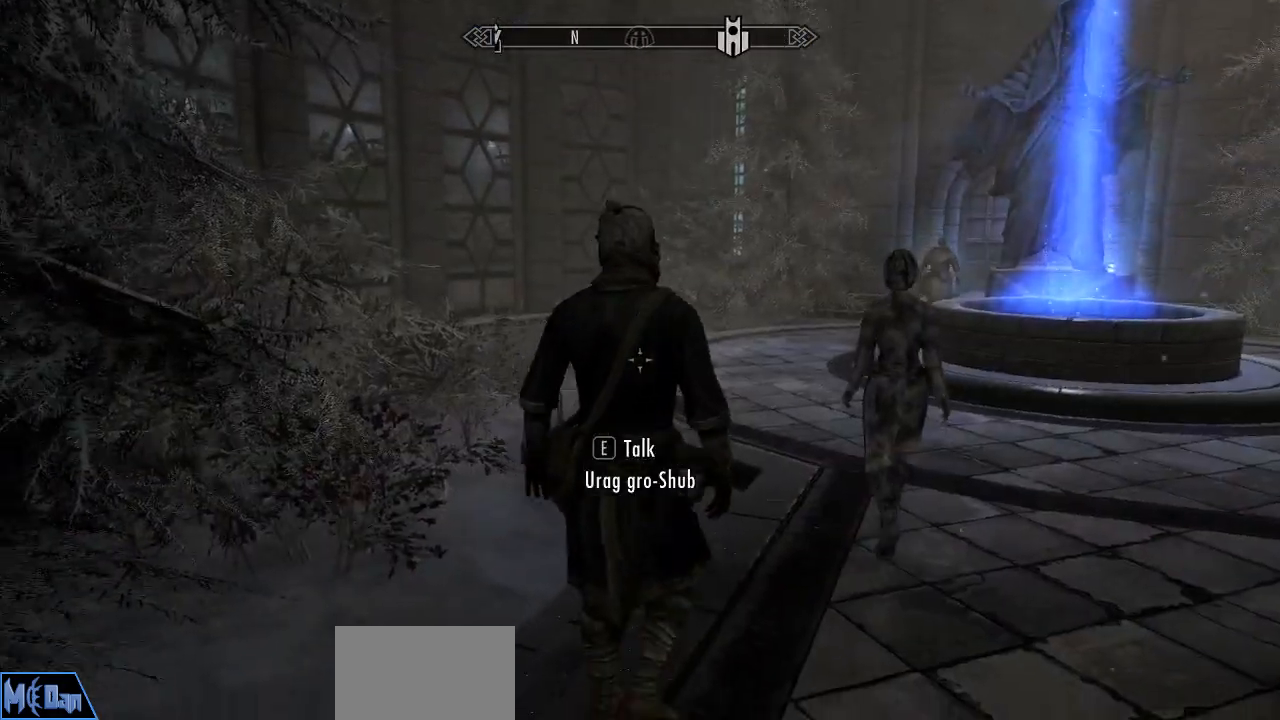
{"keys": [], "mouse": [], "mouse_move": "up-right", "events": []}
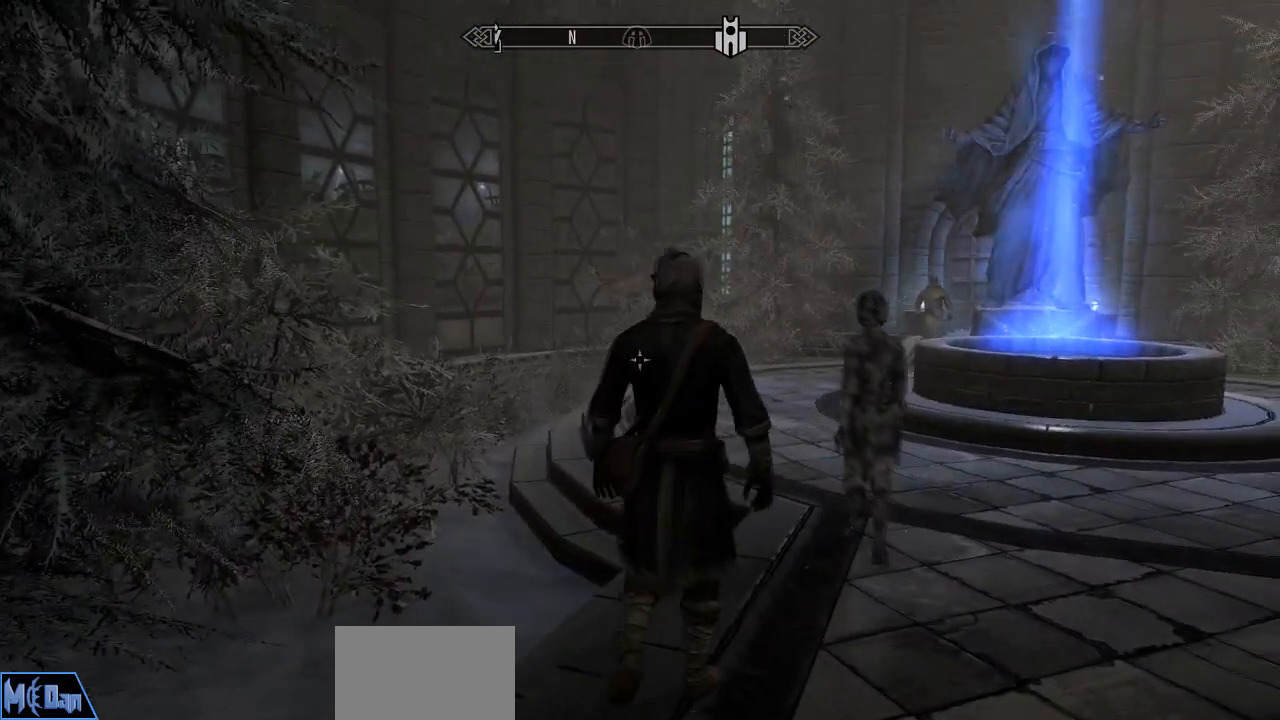
{"keys": [], "mouse": [], "mouse_move": "still", "events": []}
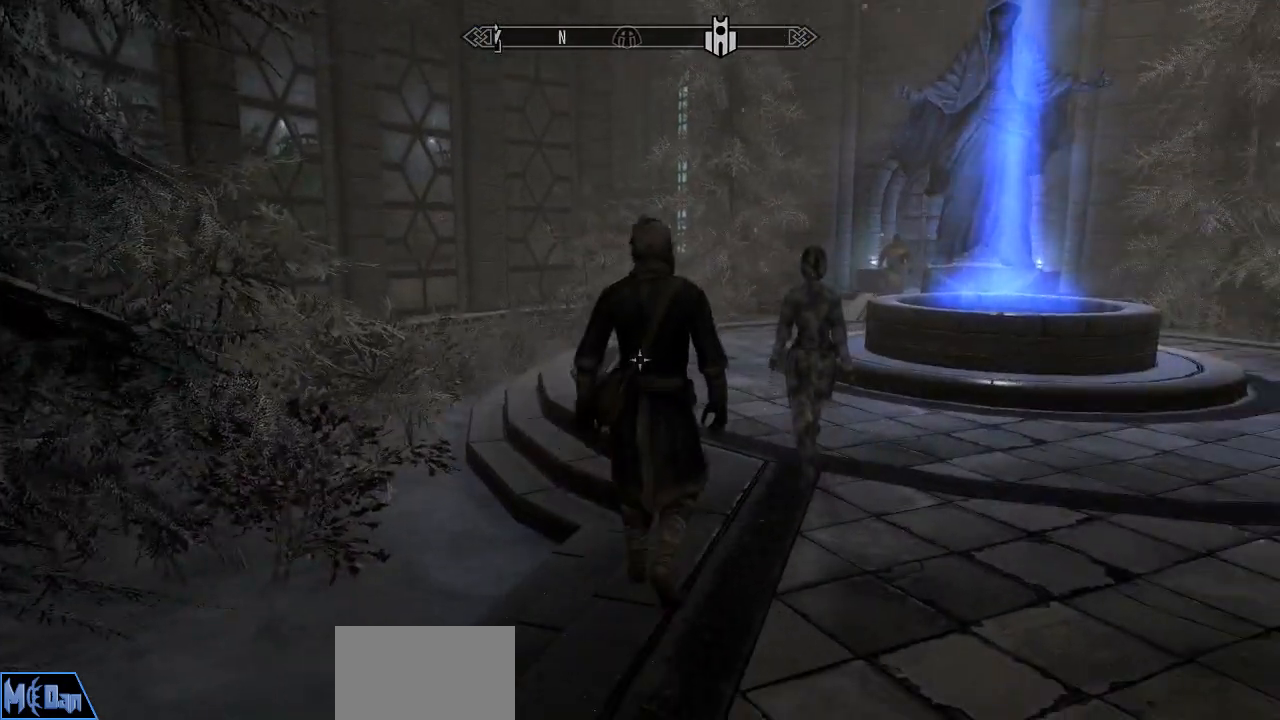
{"keys": [], "mouse": [], "mouse_move": "still", "events": []}
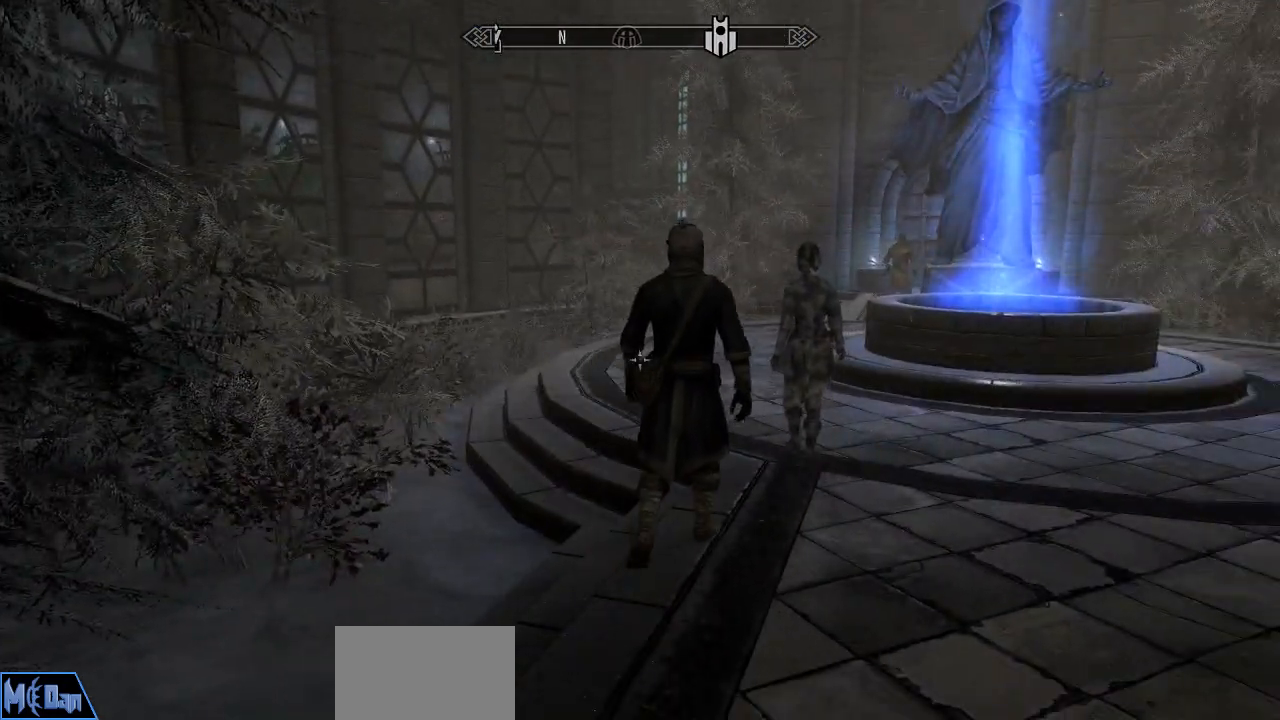
{"keys": [], "mouse": [], "mouse_move": "still", "events": []}
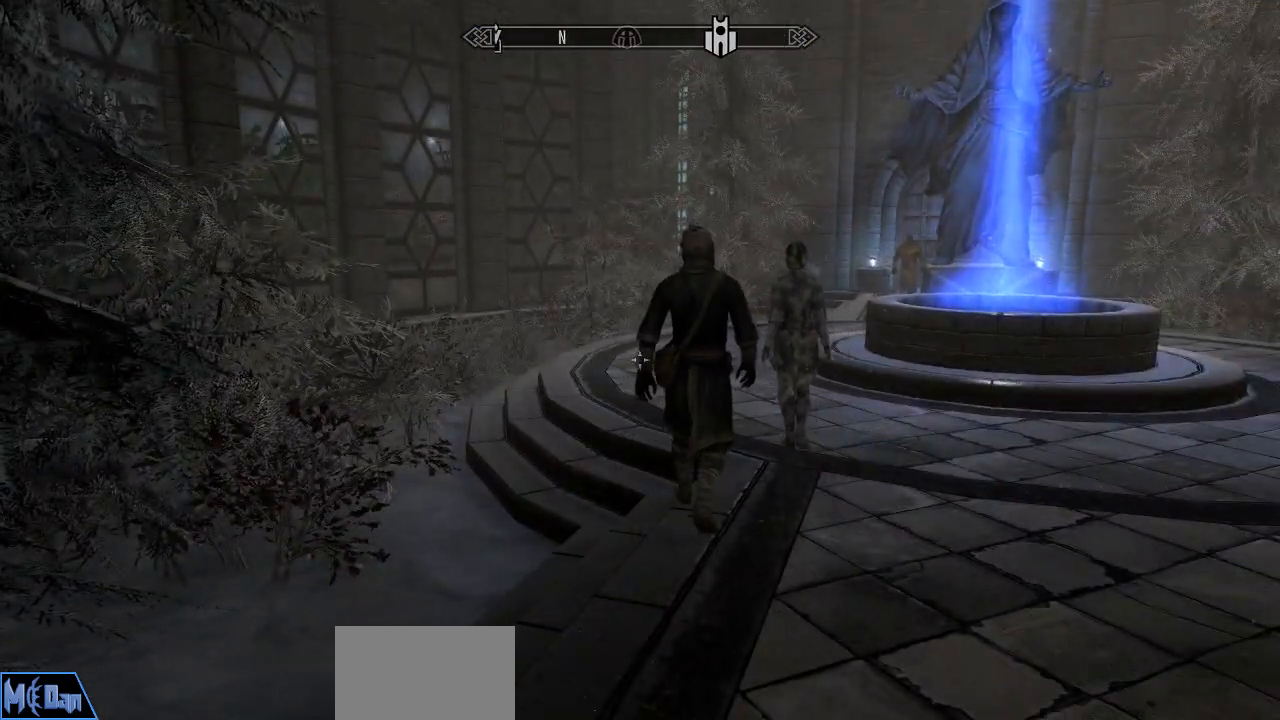
{"keys": [], "mouse": [], "mouse_move": "still", "events": []}
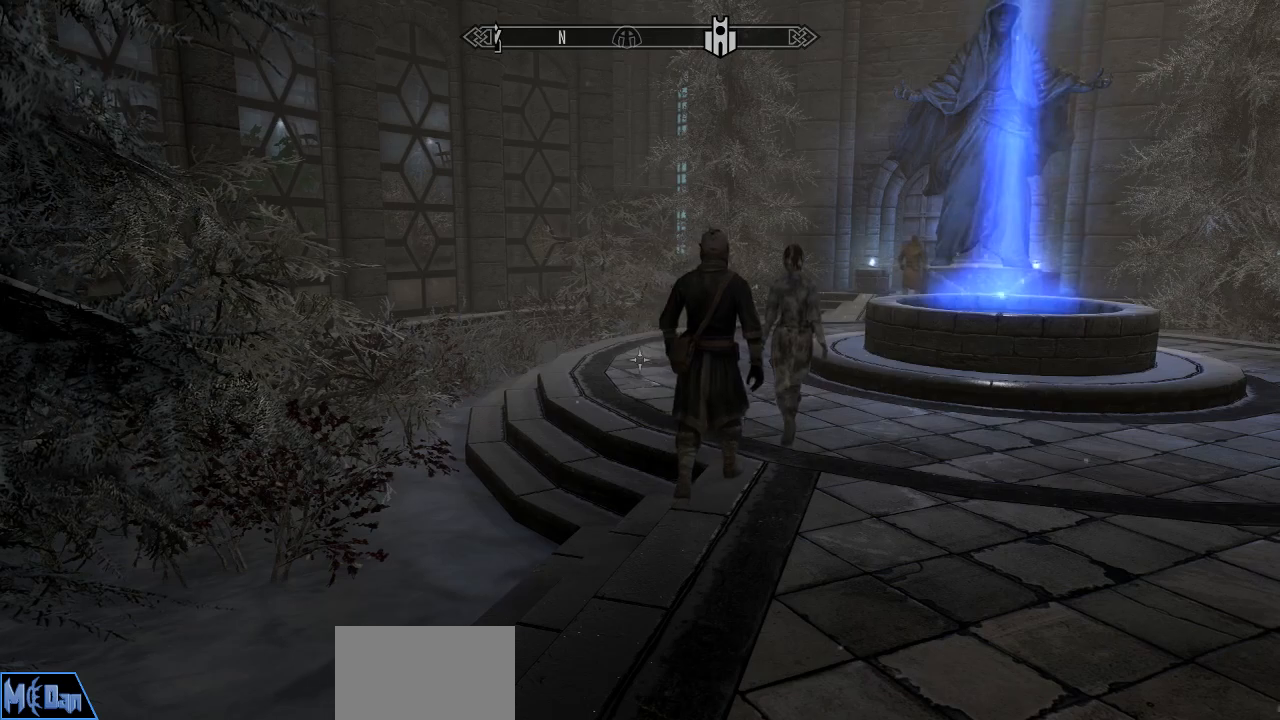
{"keys": [], "mouse": [], "mouse_move": "still", "events": []}
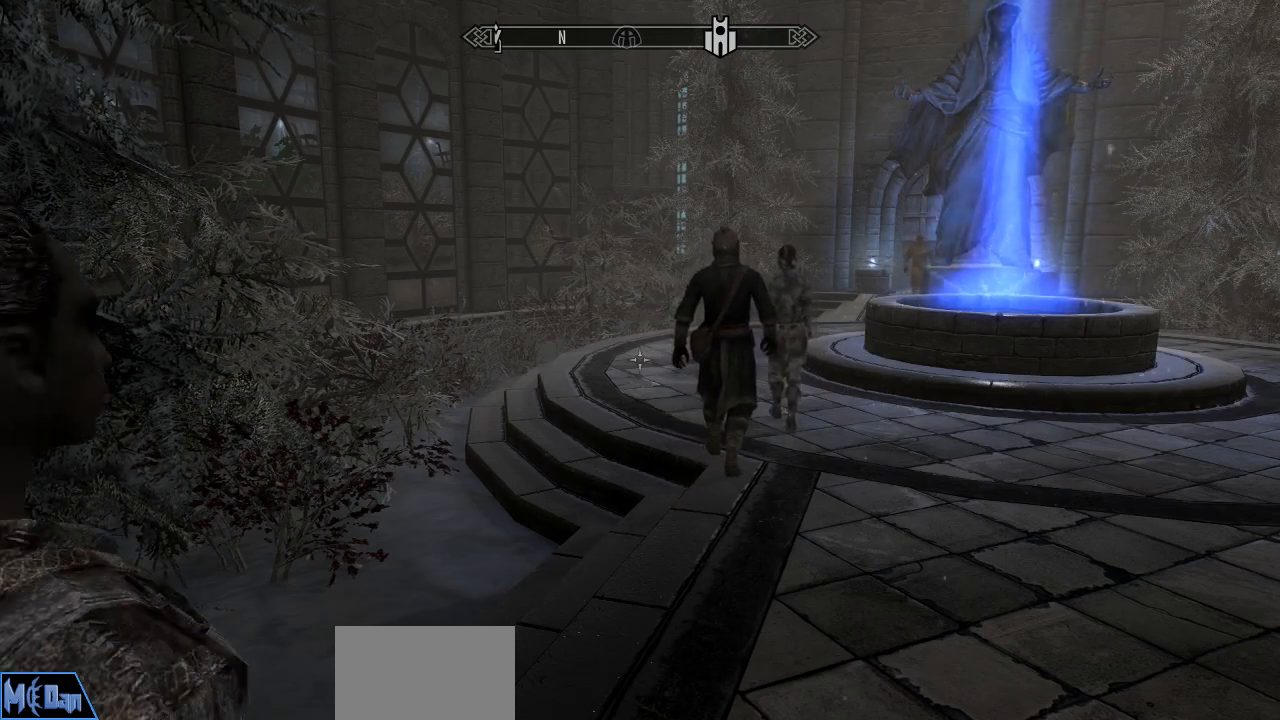
{"keys": [], "mouse": [], "mouse_move": "still", "events": []}
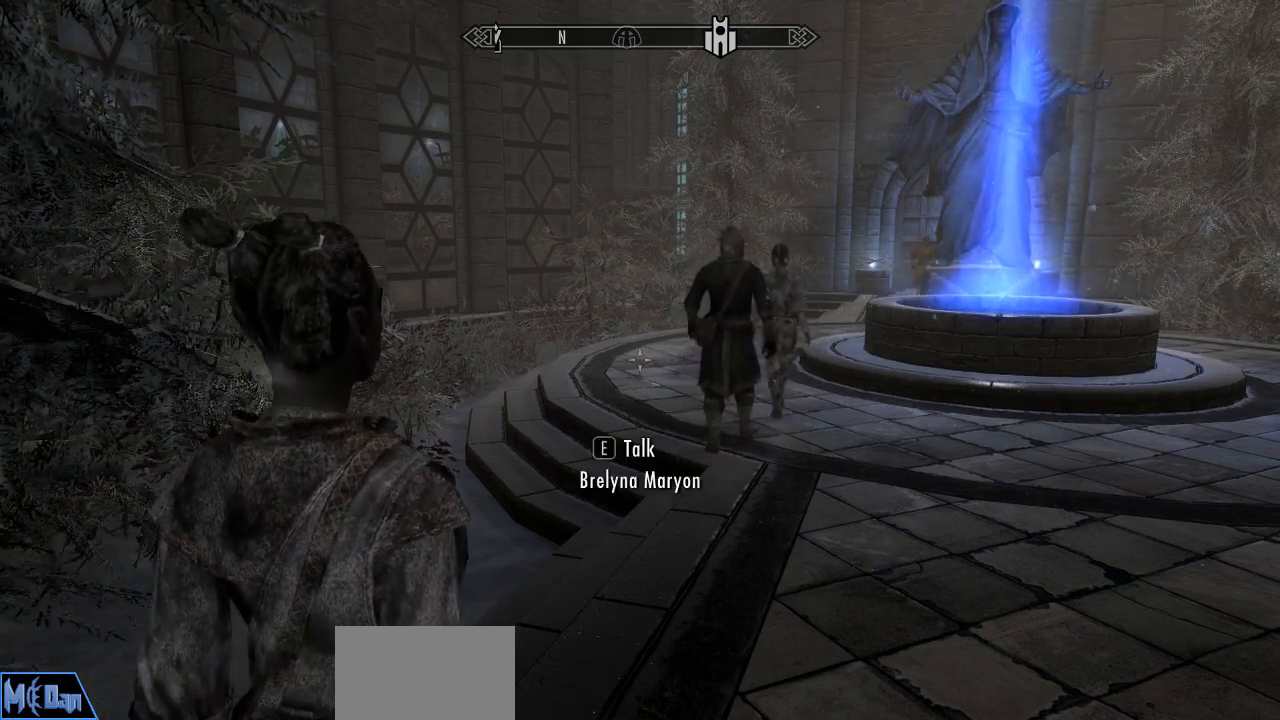
{"keys": [], "mouse": [], "mouse_move": "down-left", "events": []}
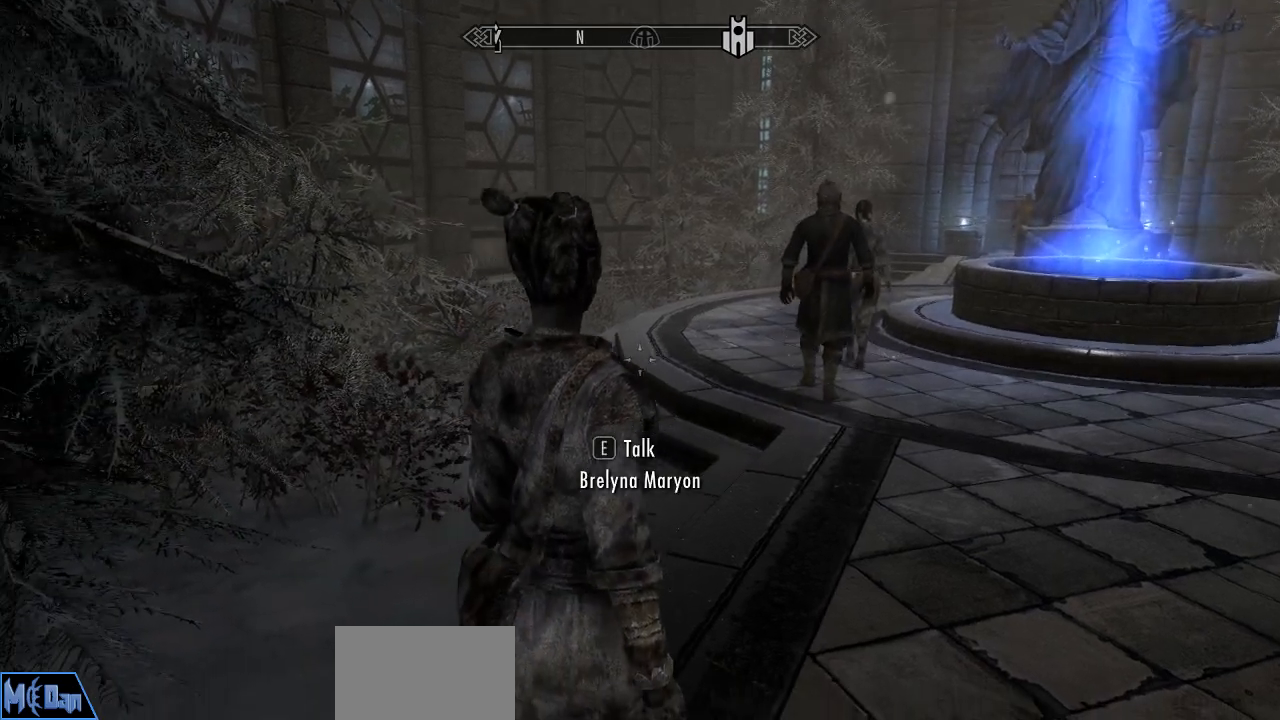
{"keys": [], "mouse": [], "mouse_move": "still", "events": []}
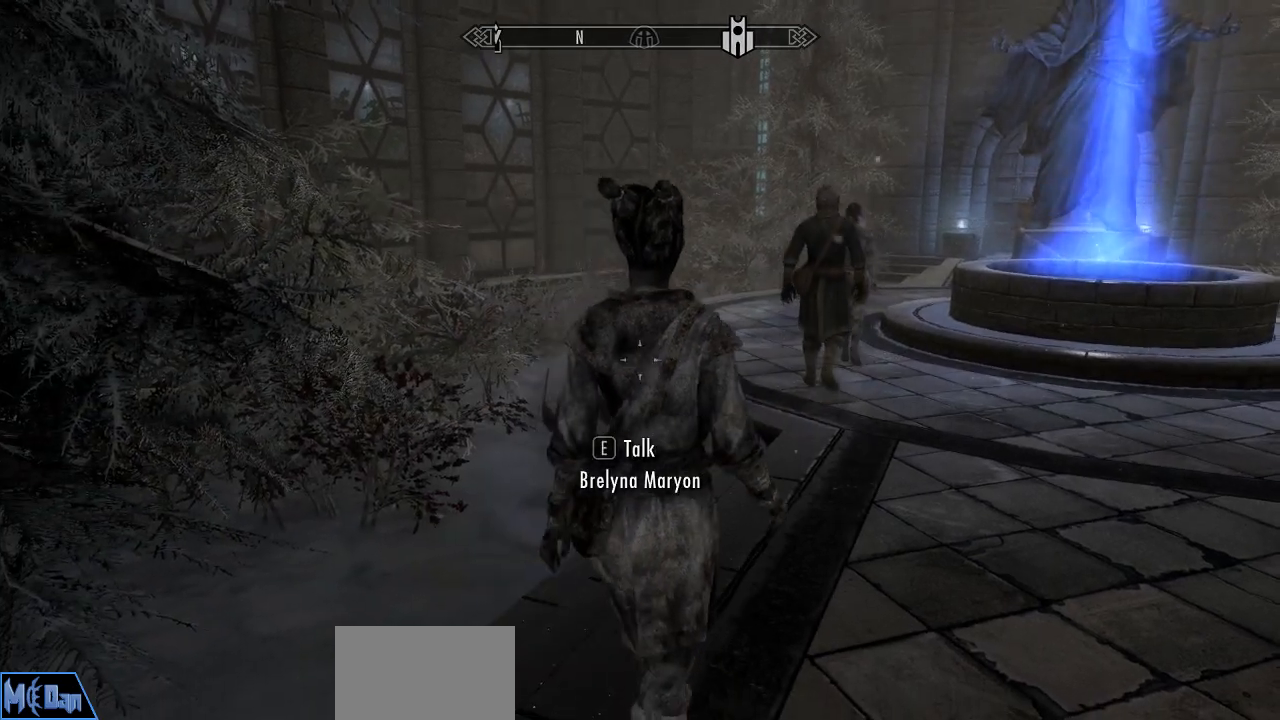
{"keys": [], "mouse": [], "mouse_move": "still", "events": []}
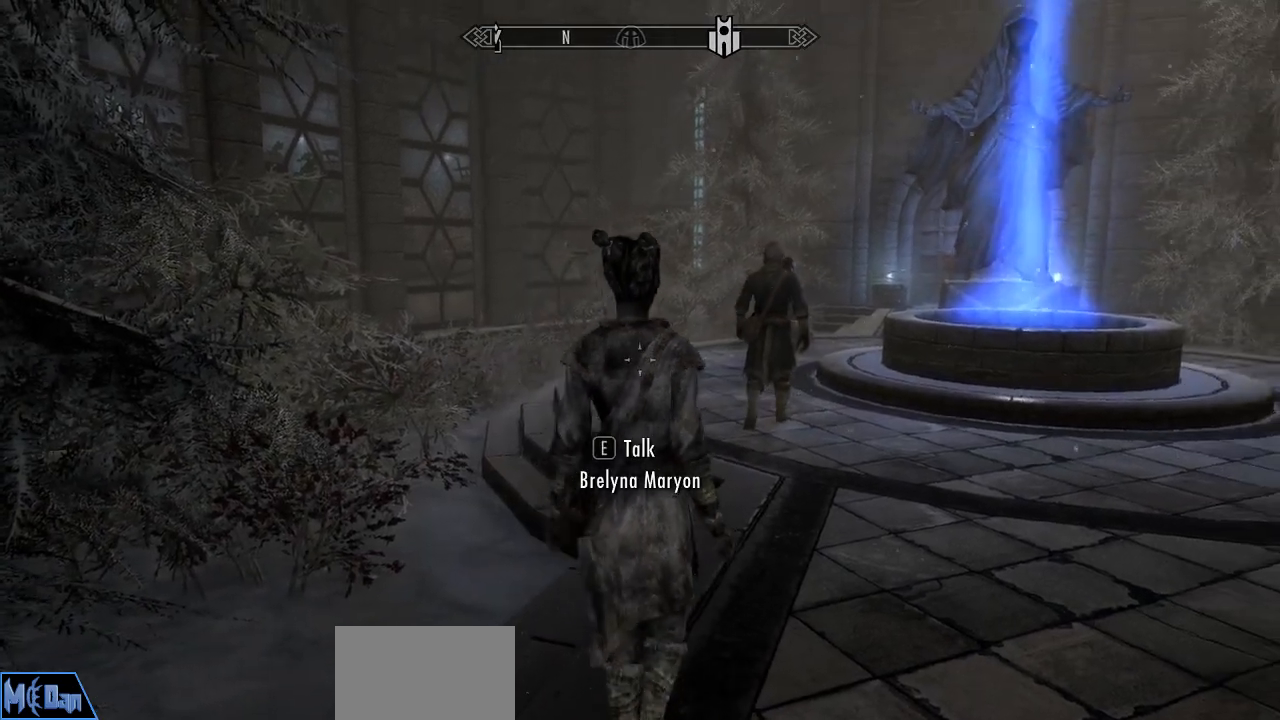
{"keys": [], "mouse": [], "mouse_move": "still", "events": []}
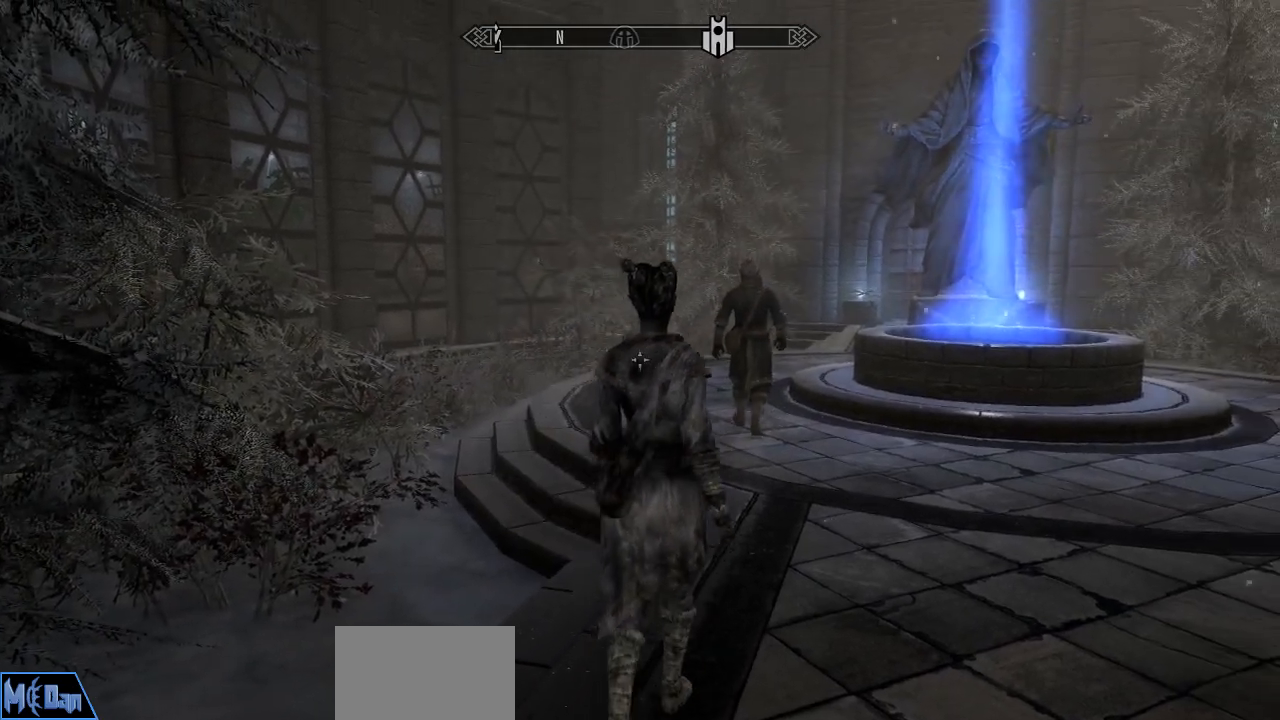
{"keys": [], "mouse": [], "mouse_move": "still", "events": []}
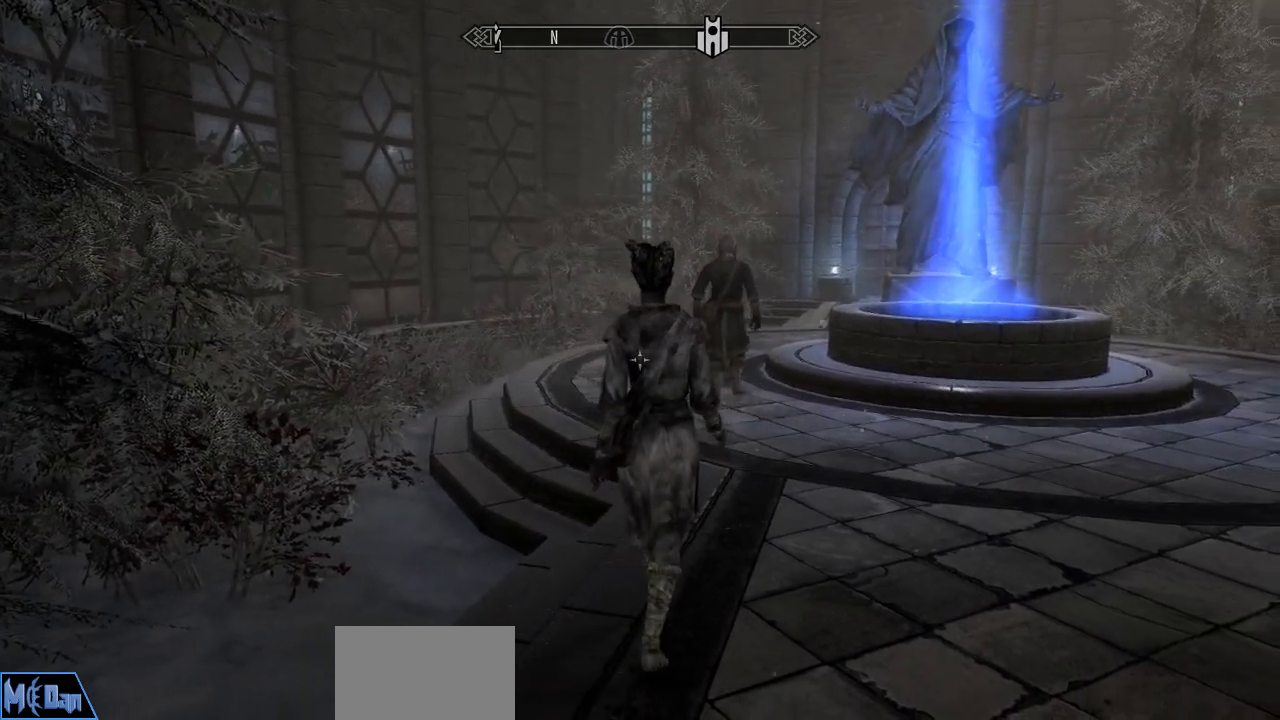
{"keys": [], "mouse": [], "mouse_move": "still", "events": []}
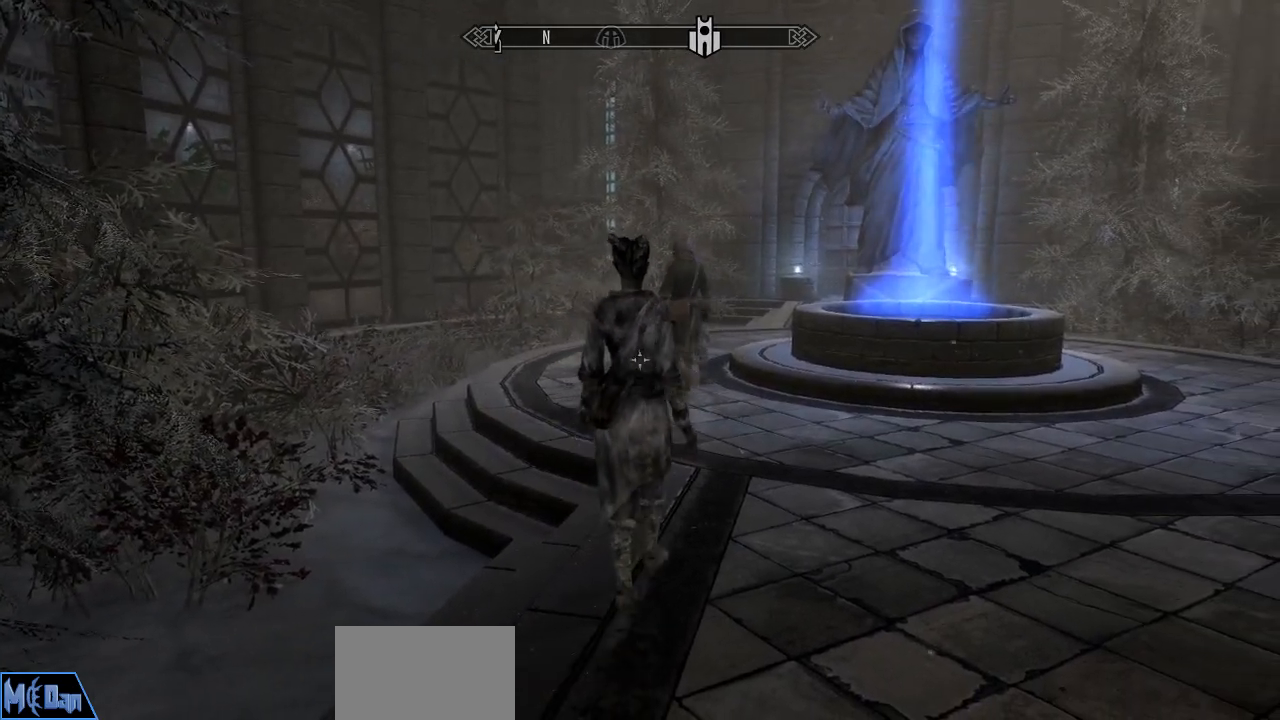
{"keys": [], "mouse": [], "mouse_move": "still", "events": []}
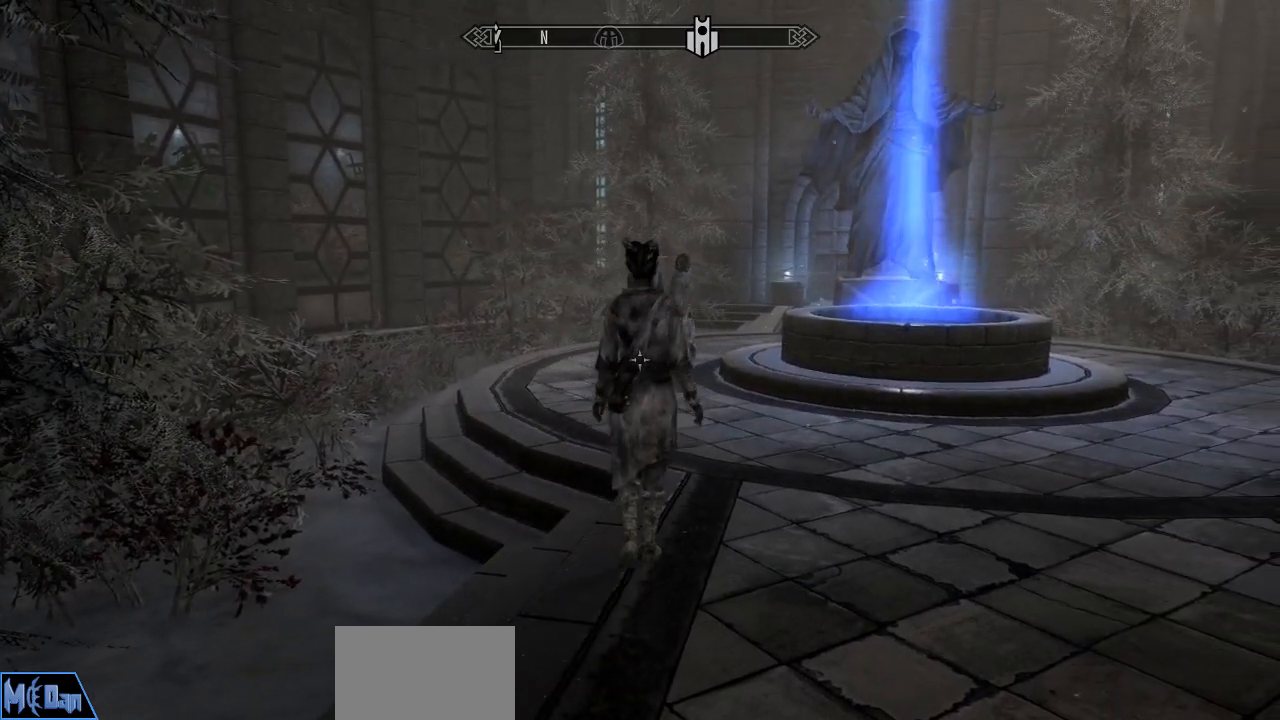
{"keys": [], "mouse": [], "mouse_move": "still", "events": []}
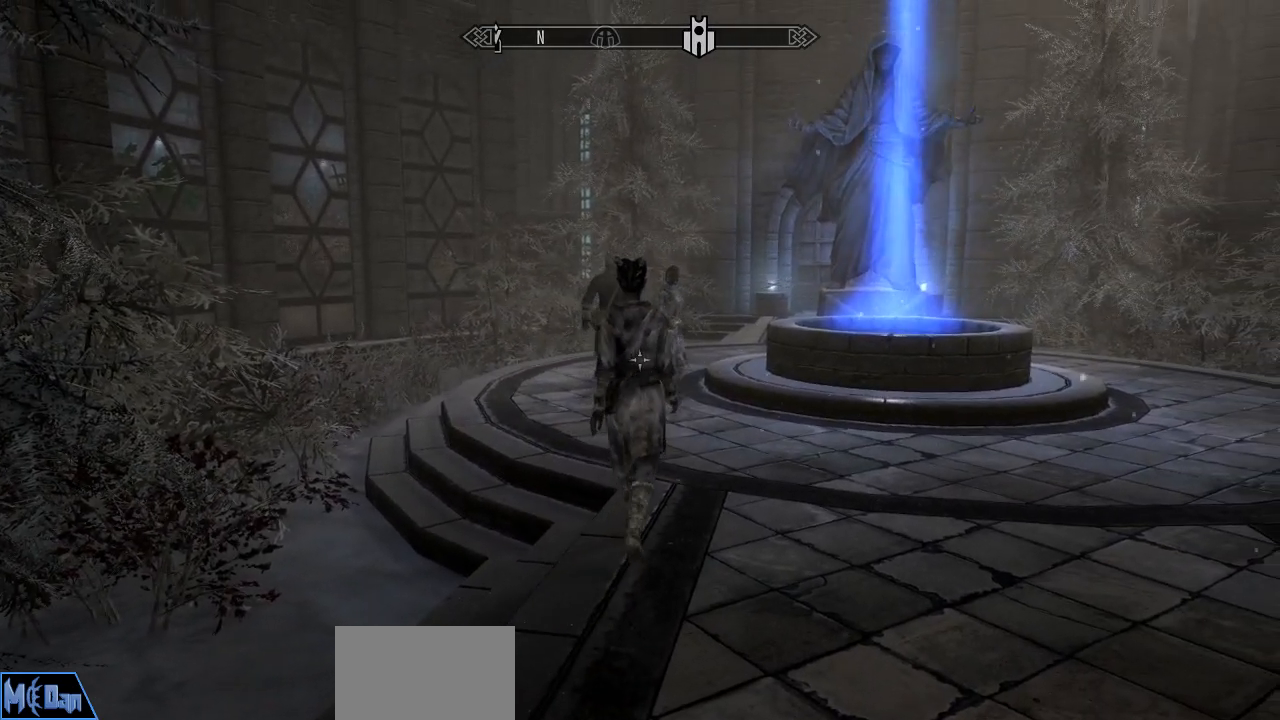
{"keys": [], "mouse": [], "mouse_move": "still", "events": []}
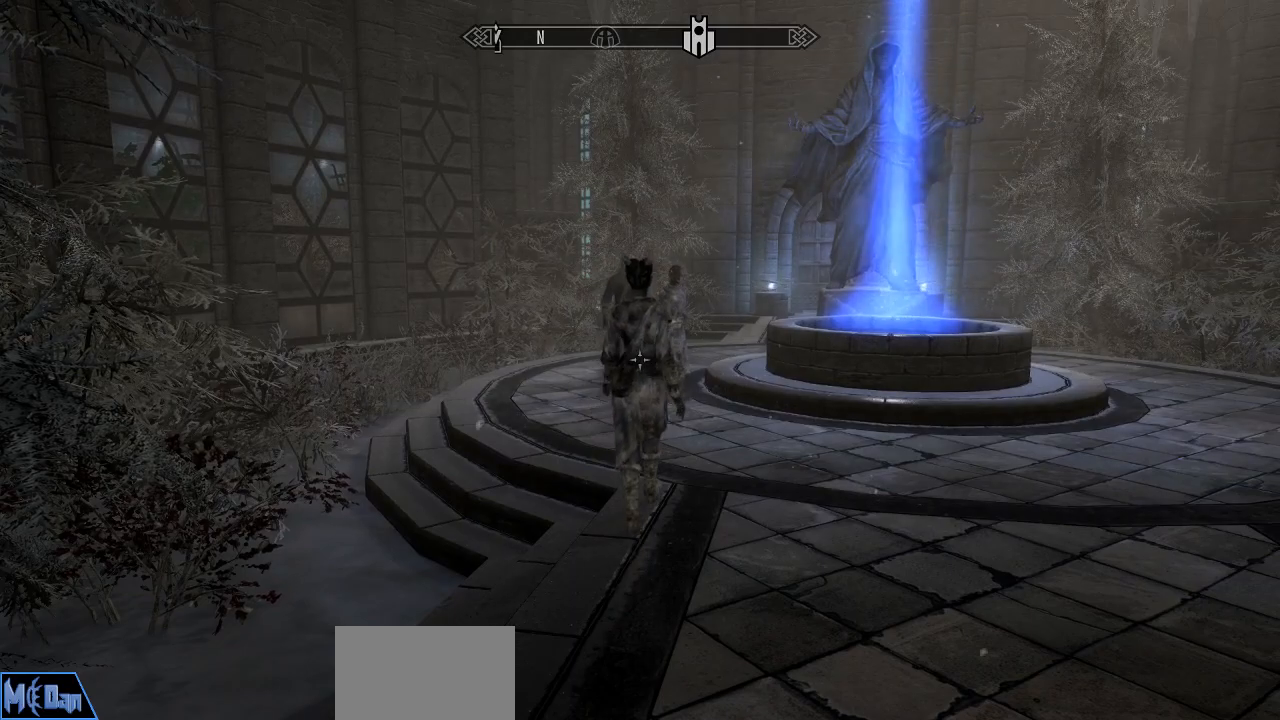
{"keys": [], "mouse": [], "mouse_move": "still", "events": []}
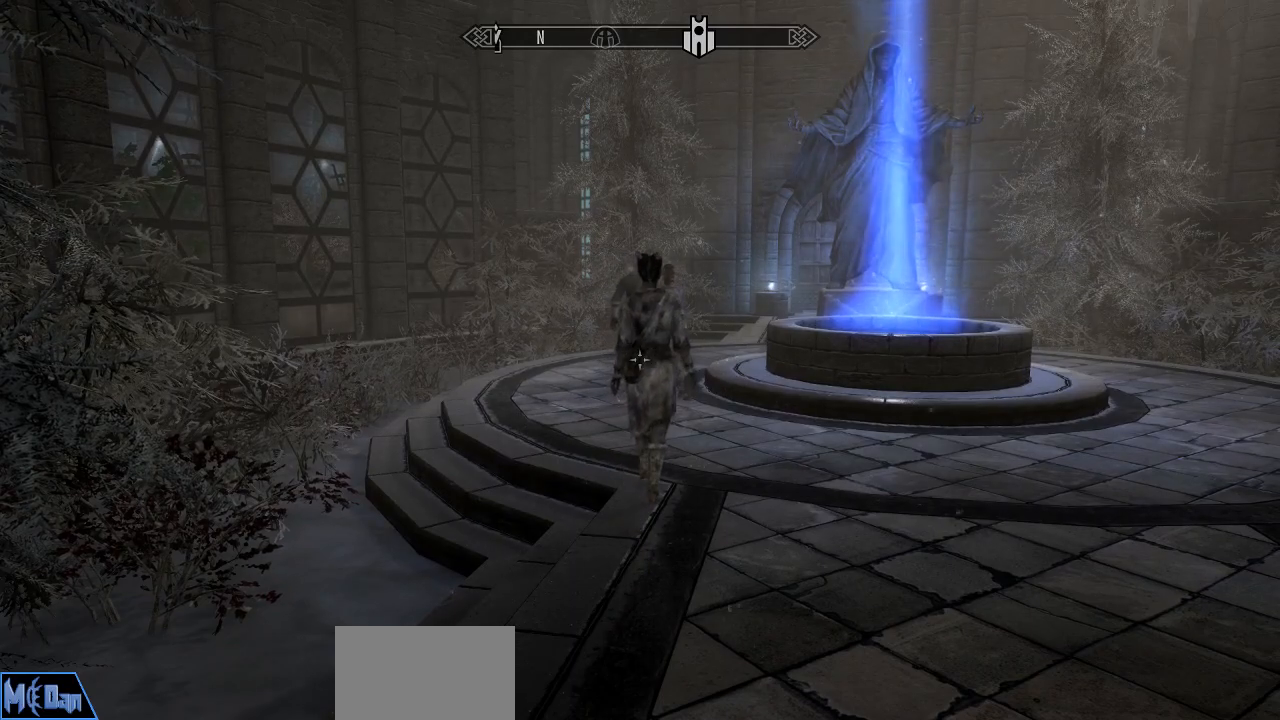
{"keys": ["w"], "mouse": [], "mouse_move": "still", "events": [[267, "w", "down"]]}
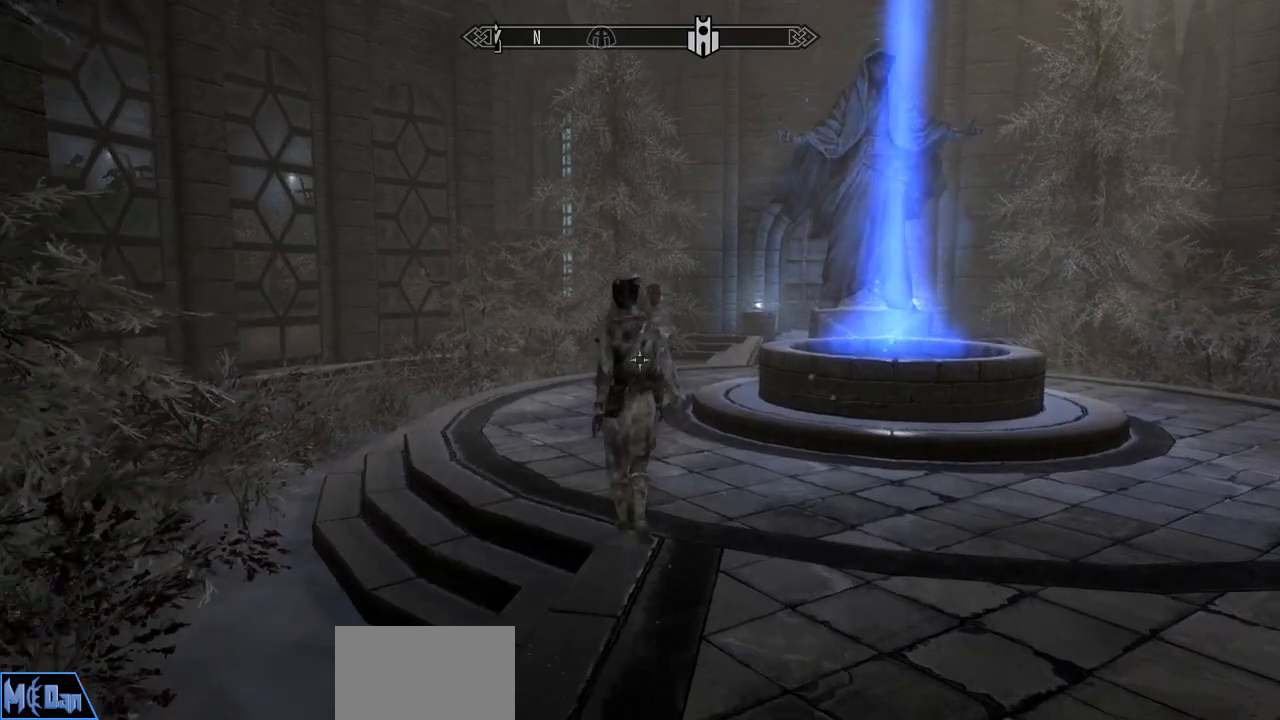
{"keys": ["d", "w"], "mouse": [], "mouse_move": "left", "events": [[233, "d", "down"]]}
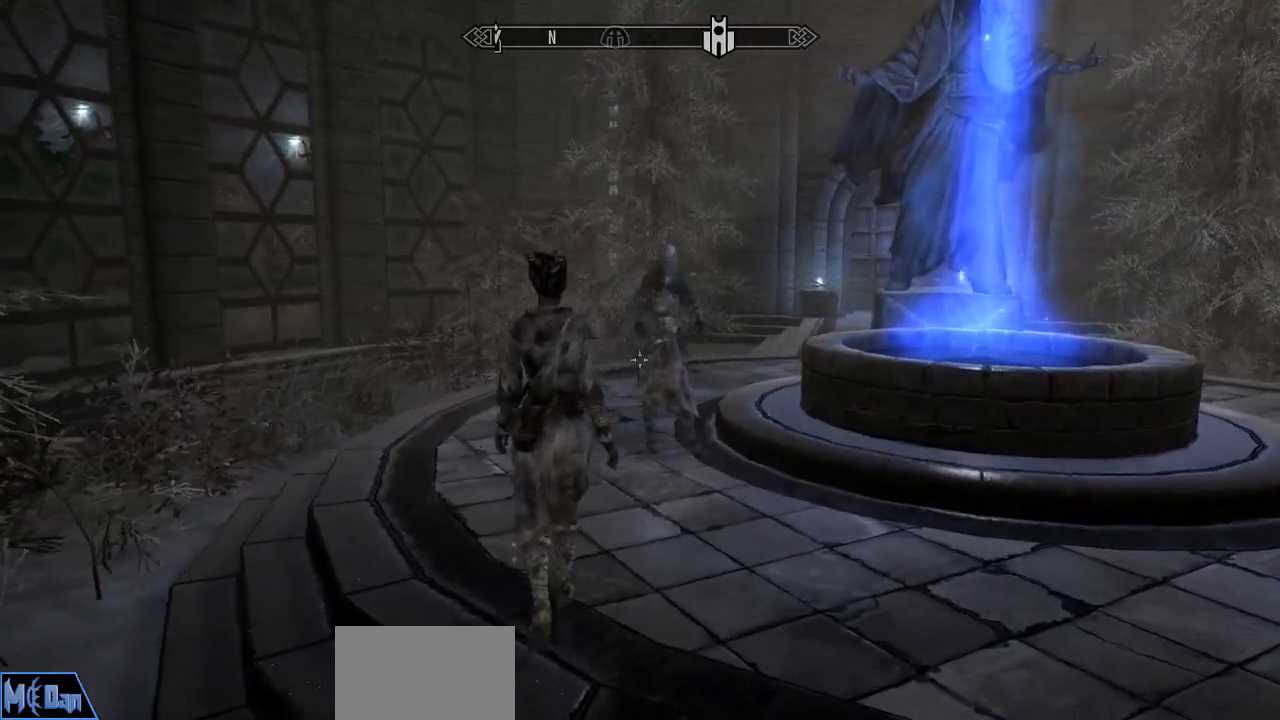
{"keys": ["w"], "mouse": [], "mouse_move": "still", "events": [[150, "d", "up"]]}
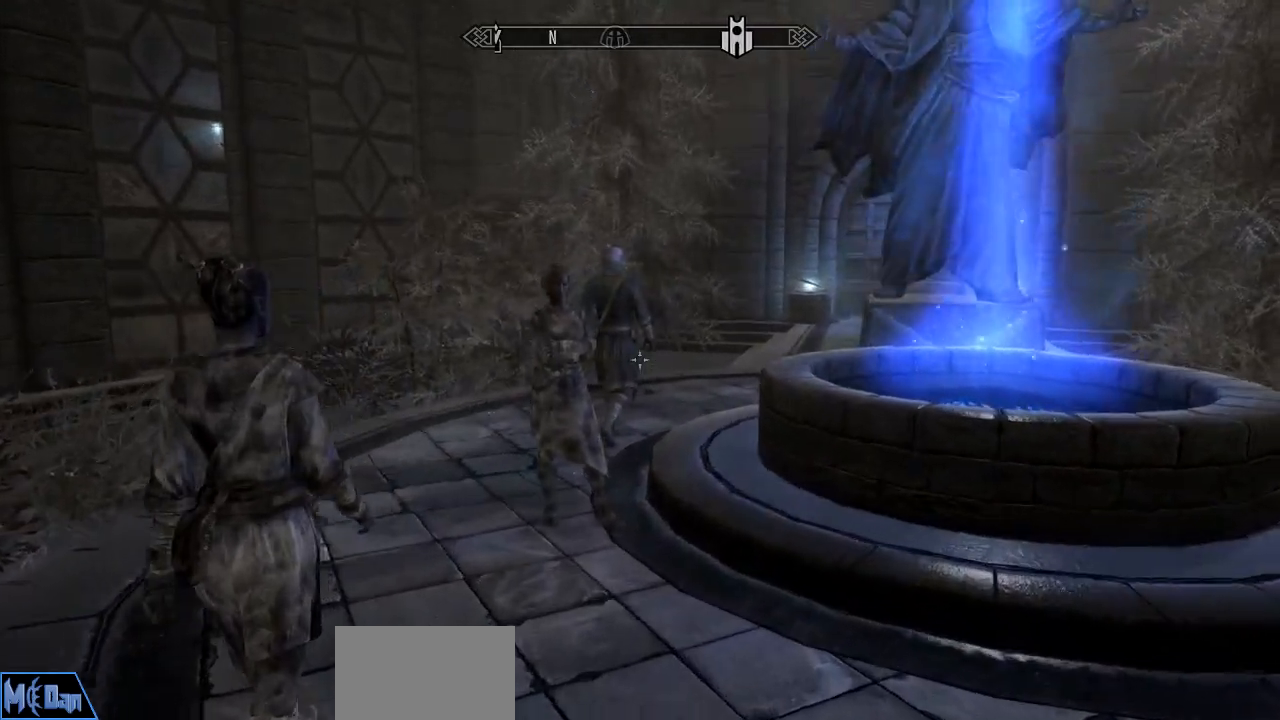
{"keys": ["w"], "mouse": [], "mouse_move": "left", "events": []}
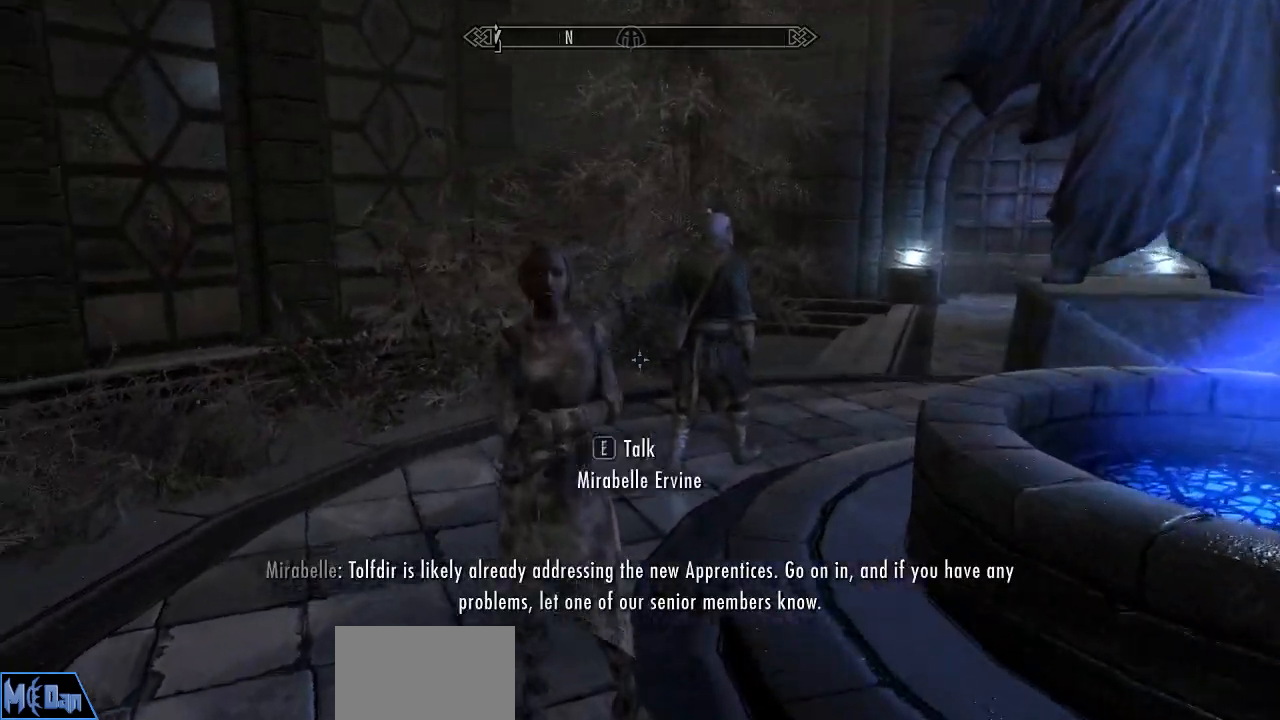
{"keys": [], "mouse": [], "mouse_move": "down-left", "events": [[233, "w", "up"]]}
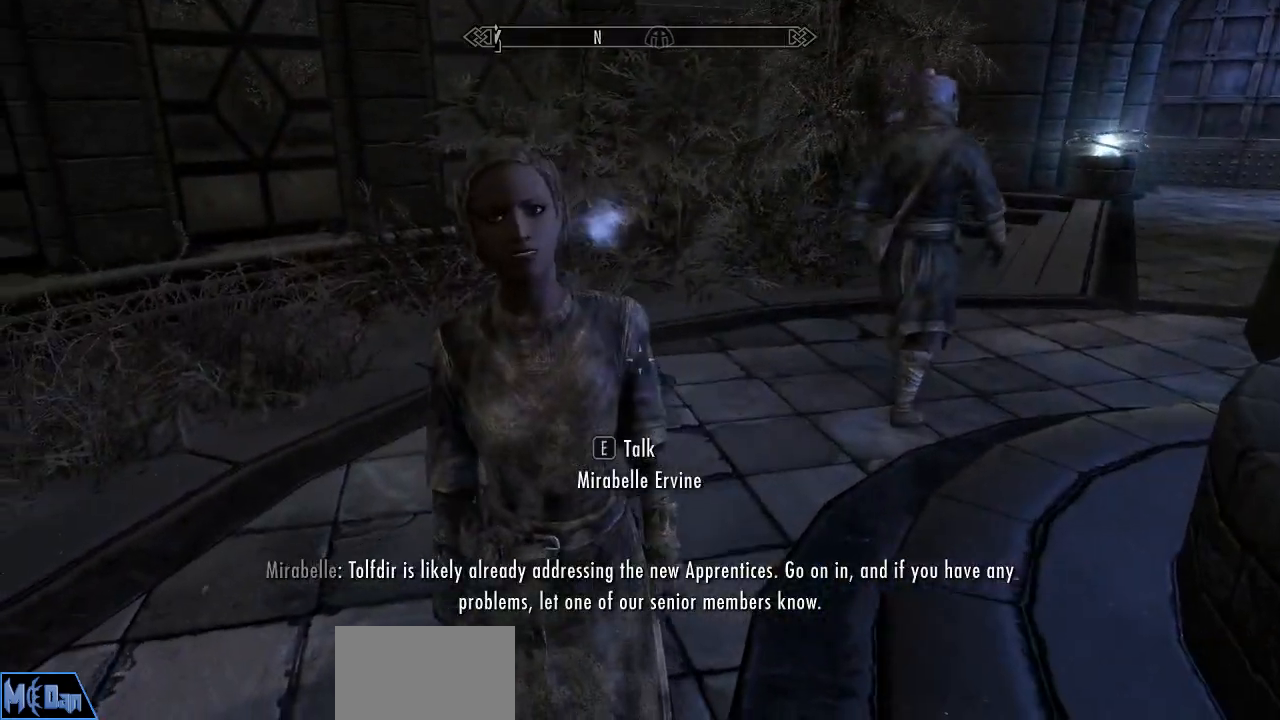
{"keys": [], "mouse": [], "mouse_move": "still", "events": [[300, "w", "down"], [433, "w", "up"]]}
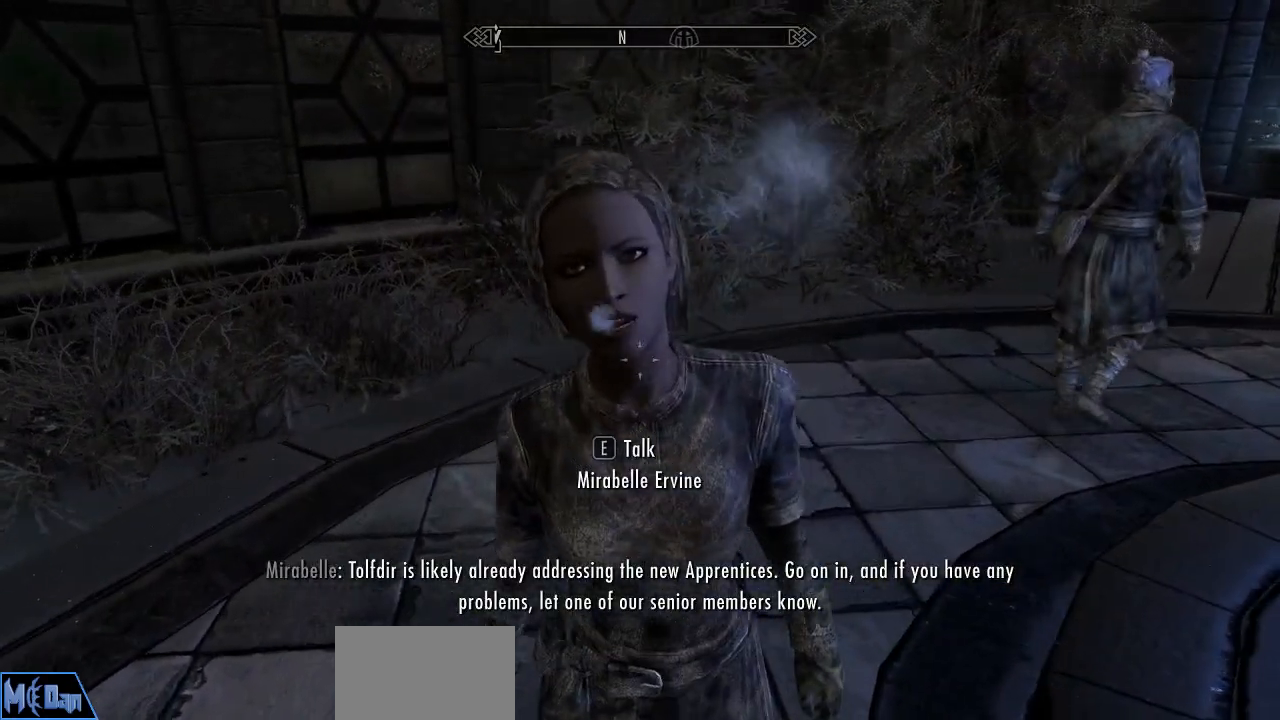
{"keys": [], "mouse": [], "mouse_move": "right", "events": []}
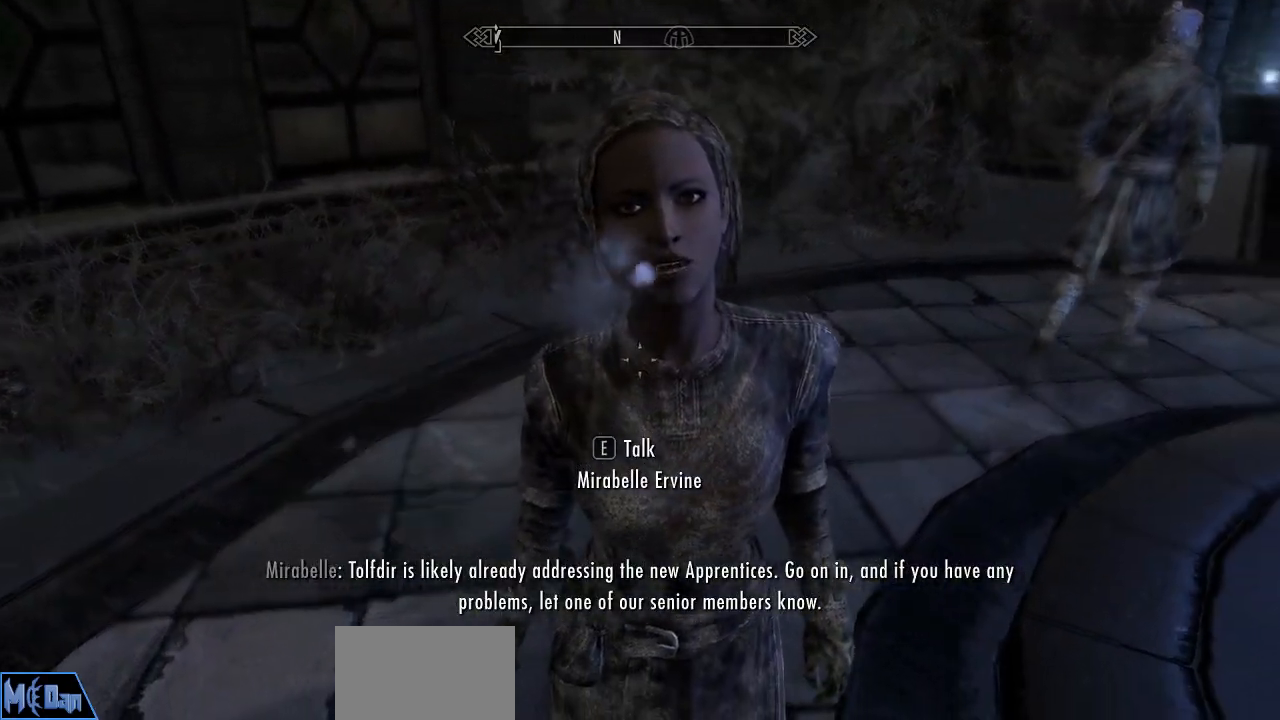
{"keys": [], "mouse": [], "mouse_move": "right", "events": []}
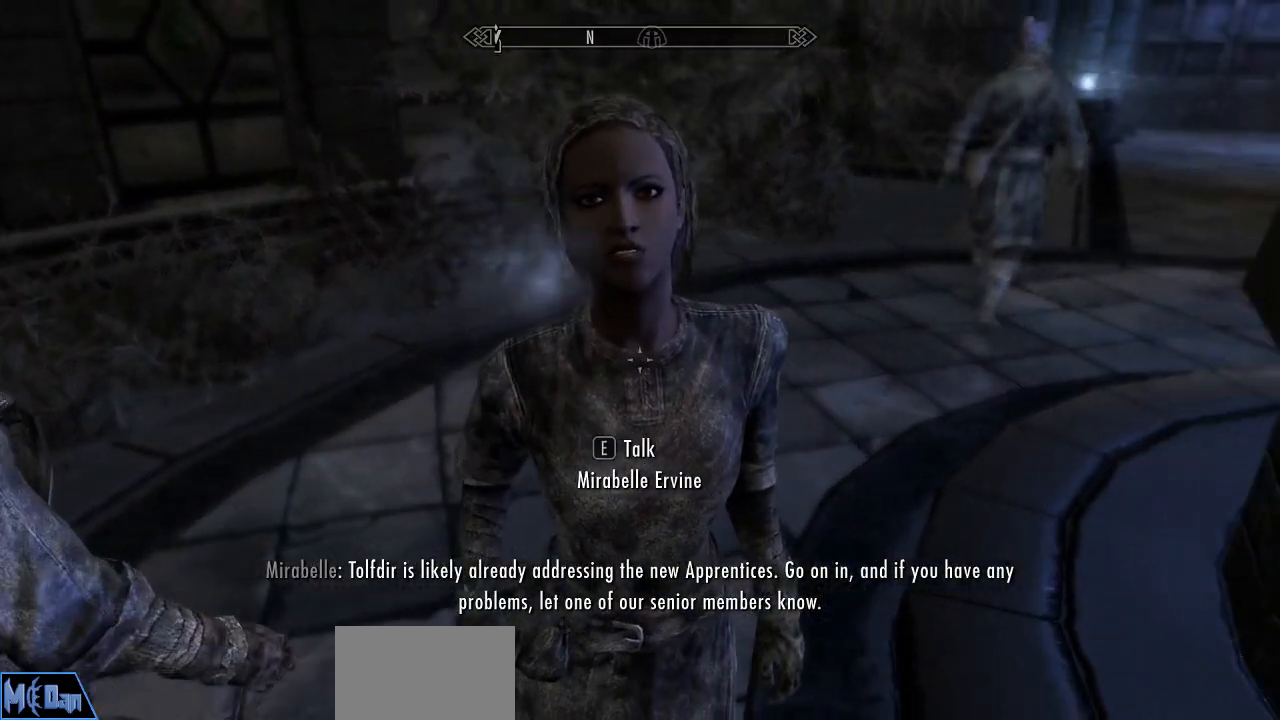
{"keys": [], "mouse": [], "mouse_move": "still", "events": []}